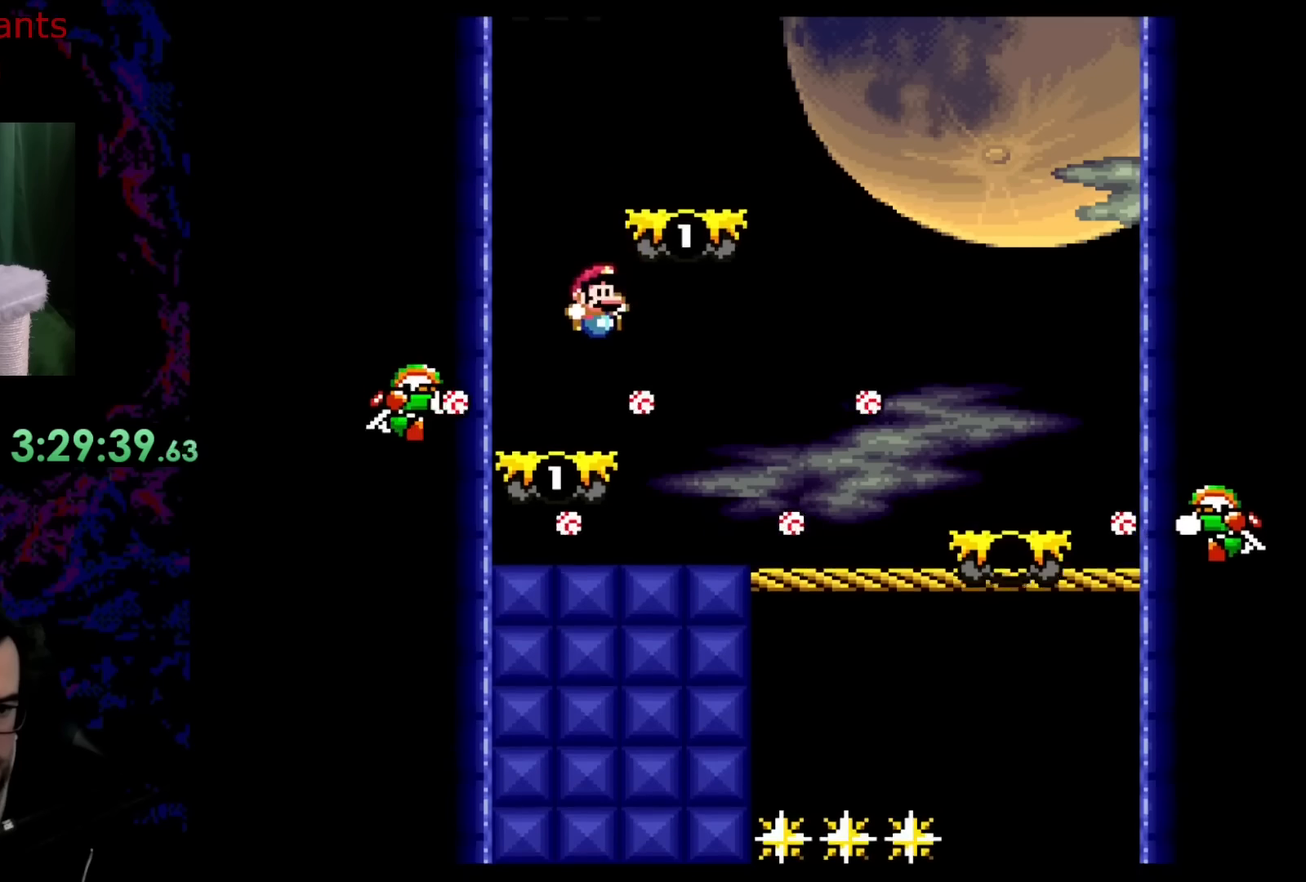
Gameplay with a controller (Nintendo layout); each line is a JSON object with the inputs held at the frame after it. "events" lists button and stick changes between this image and that frame as [ms after this image, input, new state], when the widget could be followed in between. Not read: L3 R3.
{"buttons": ["B", "Y", "DPAD_LEFT"], "events": [[83, "Y", "up"], [133, "Y", "down"], [167, "B", "down"], [367, "DPAD_RIGHT", "up"], [417, "DPAD_LEFT", "down"]]}
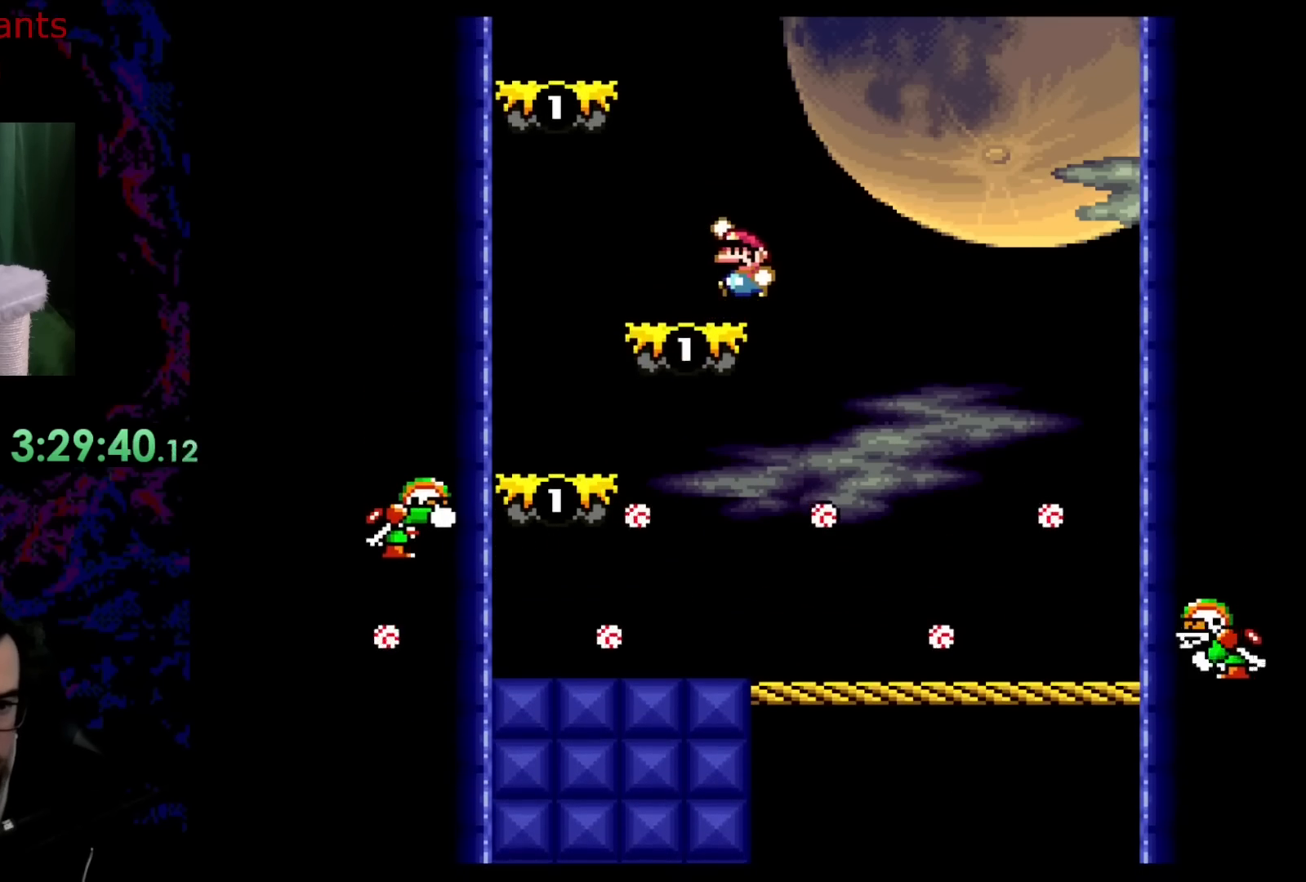
{"buttons": ["Y", "DPAD_LEFT"], "events": [[50, "B", "up"], [267, "B", "down"], [350, "DPAD_LEFT", "up"], [350, "DPAD_RIGHT", "down"], [417, "B", "up"], [417, "DPAD_DOWN", "down"], [417, "DPAD_LEFT", "down"], [417, "DPAD_RIGHT", "up"], [450, "DPAD_DOWN", "up"]]}
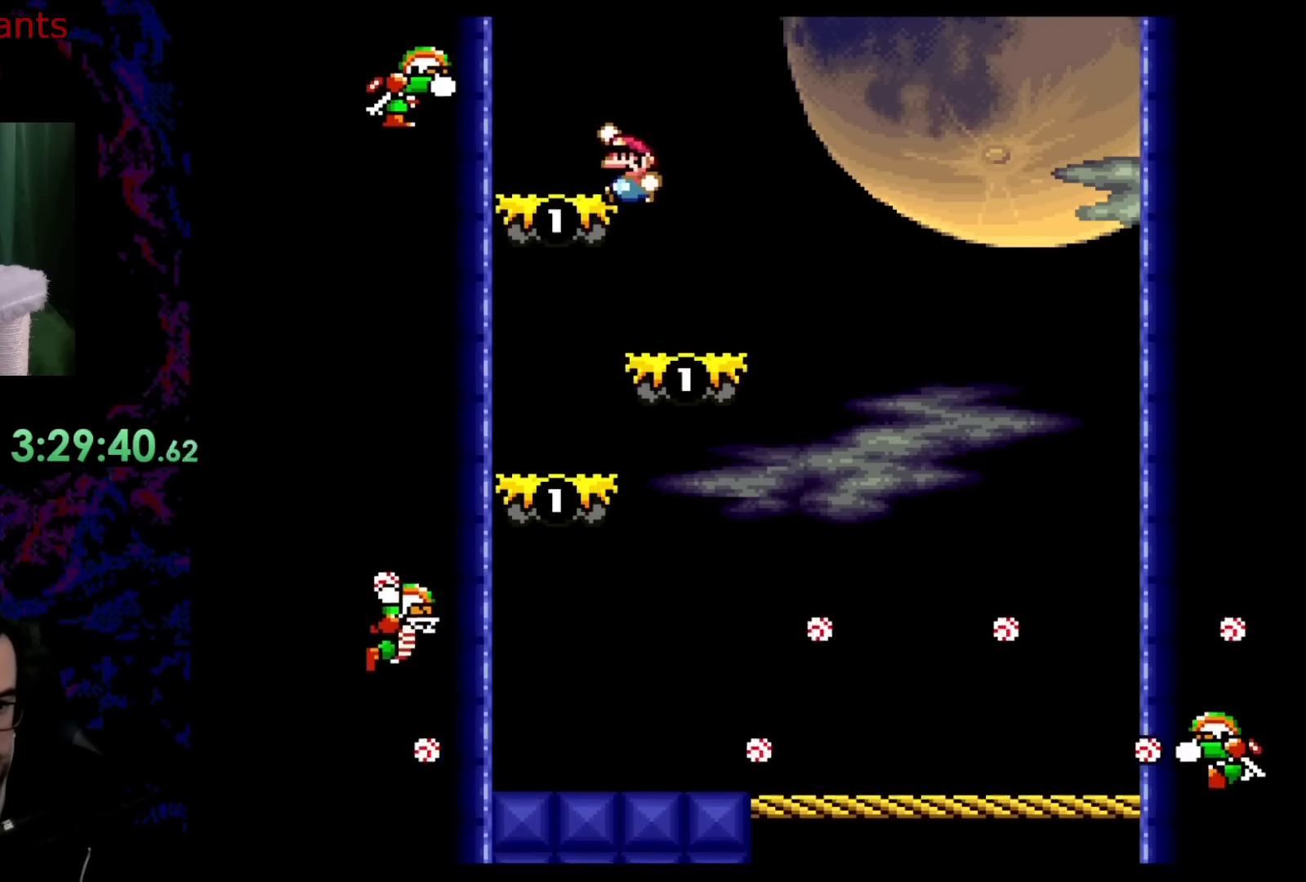
{"buttons": ["B", "Y", "DPAD_RIGHT"], "events": [[50, "B", "down"], [117, "B", "up"], [167, "Y", "up"], [200, "Y", "down"], [267, "B", "down"], [350, "DPAD_LEFT", "up"], [450, "DPAD_RIGHT", "down"]]}
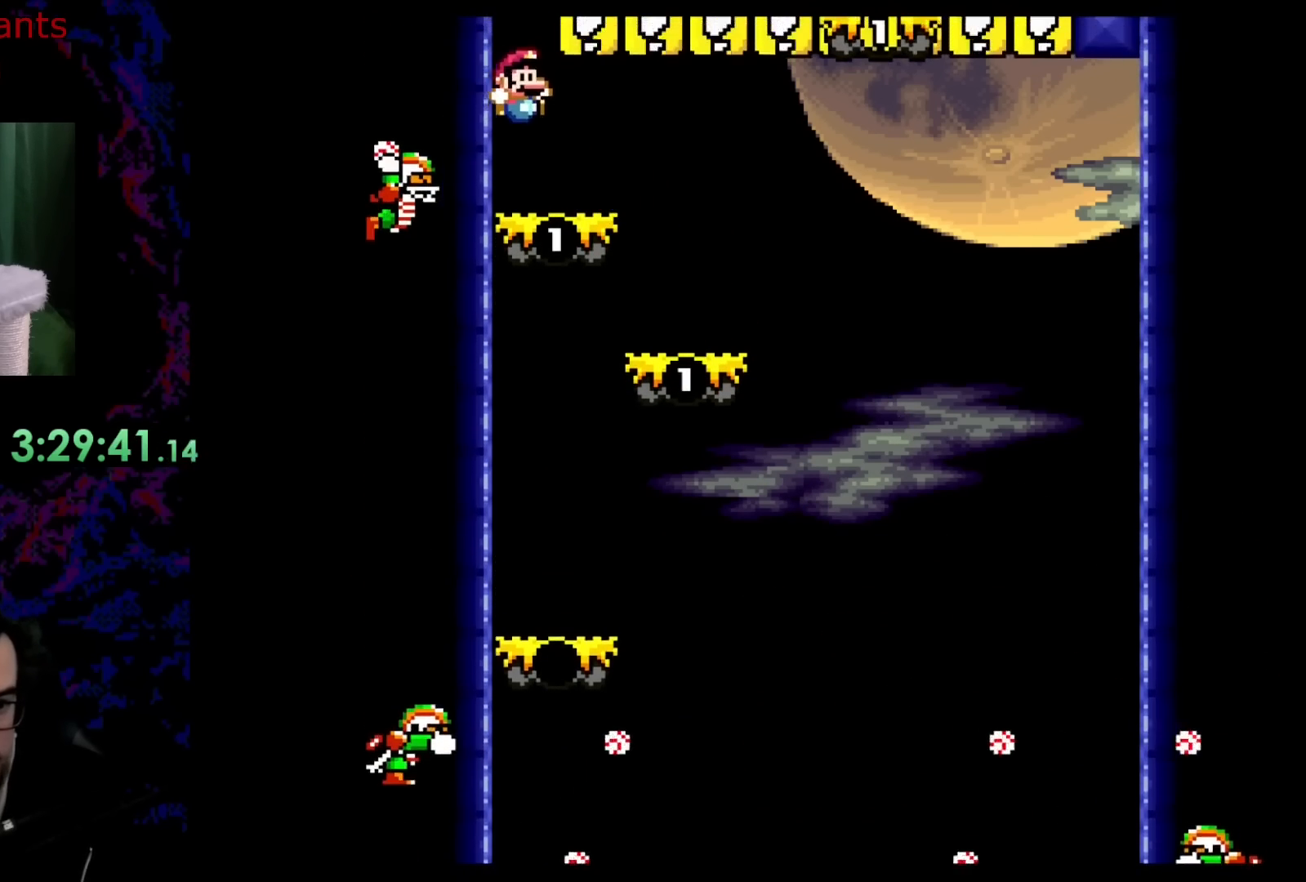
{"buttons": ["Y", "DPAD_RIGHT"], "events": [[33, "B", "up"], [250, "B", "down"], [417, "B", "up"]]}
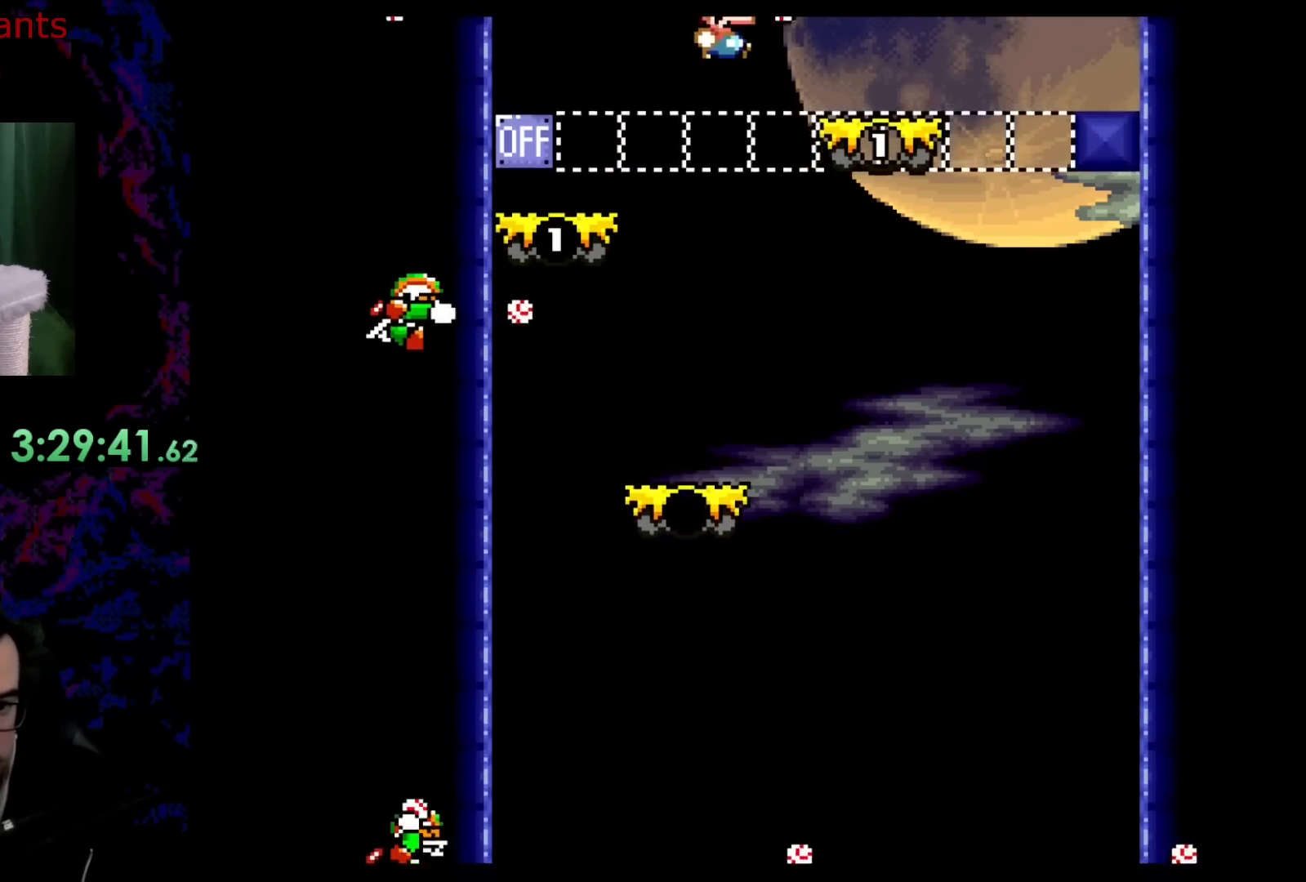
{"buttons": ["B", "Y", "DPAD_RIGHT"], "events": [[300, "B", "down"]]}
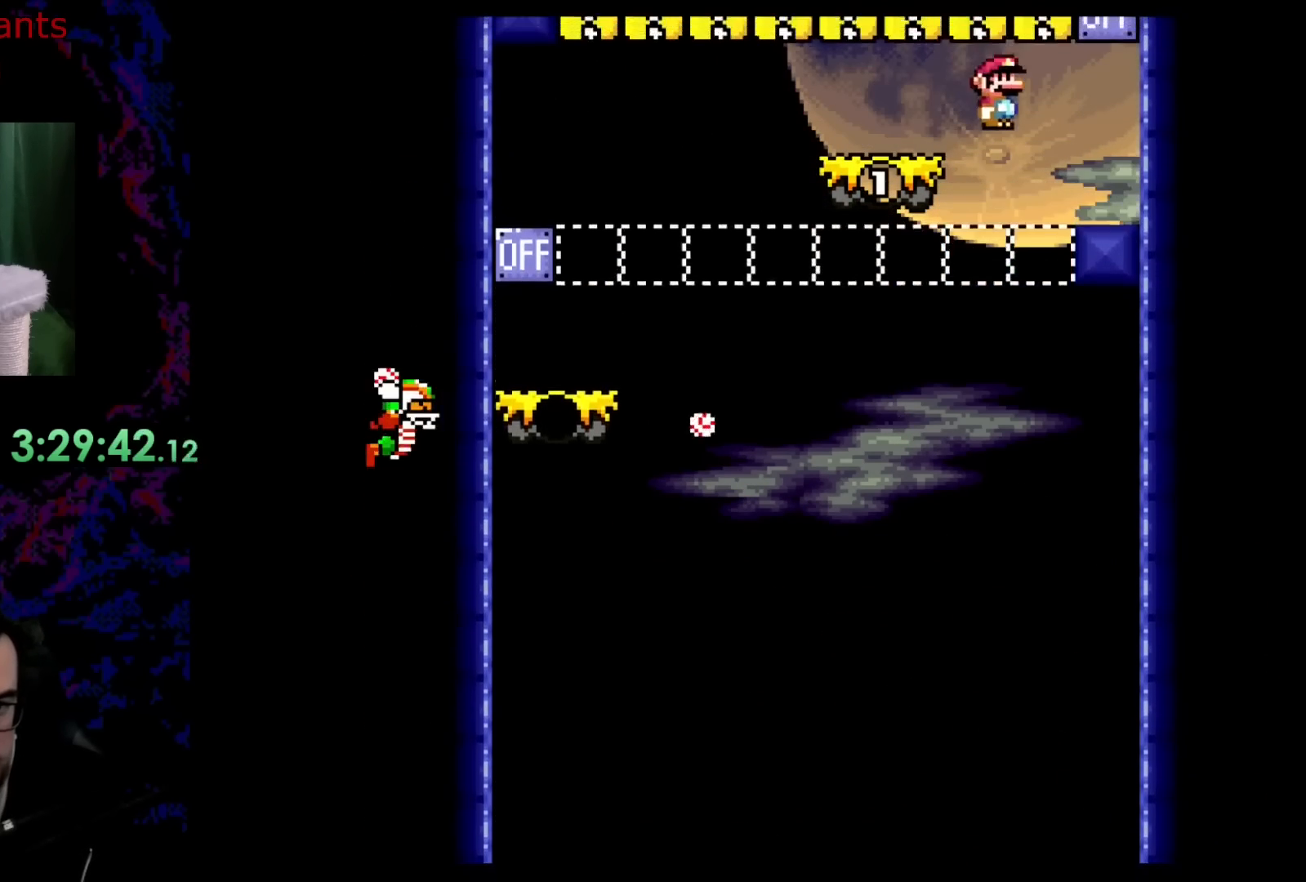
{"buttons": ["DPAD_LEFT"], "events": [[150, "B", "up"], [250, "B", "down"], [267, "DPAD_RIGHT", "up"], [400, "DPAD_LEFT", "down"], [433, "B", "up"], [500, "Y", "up"]]}
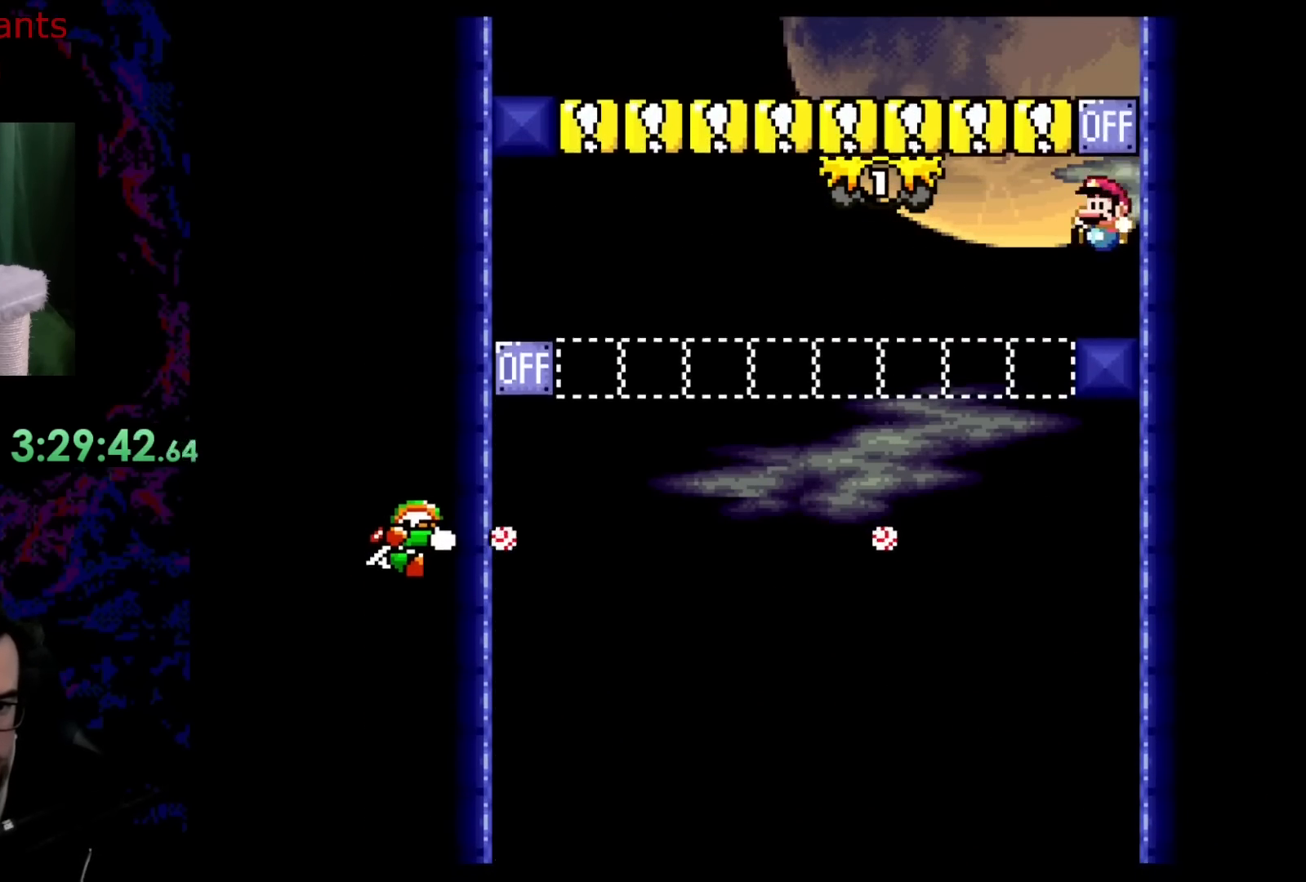
{"buttons": ["Y", "DPAD_LEFT"], "events": [[33, "X", "down"], [233, "A", "down"], [383, "A", "up"], [400, "X", "up"], [433, "Y", "down"]]}
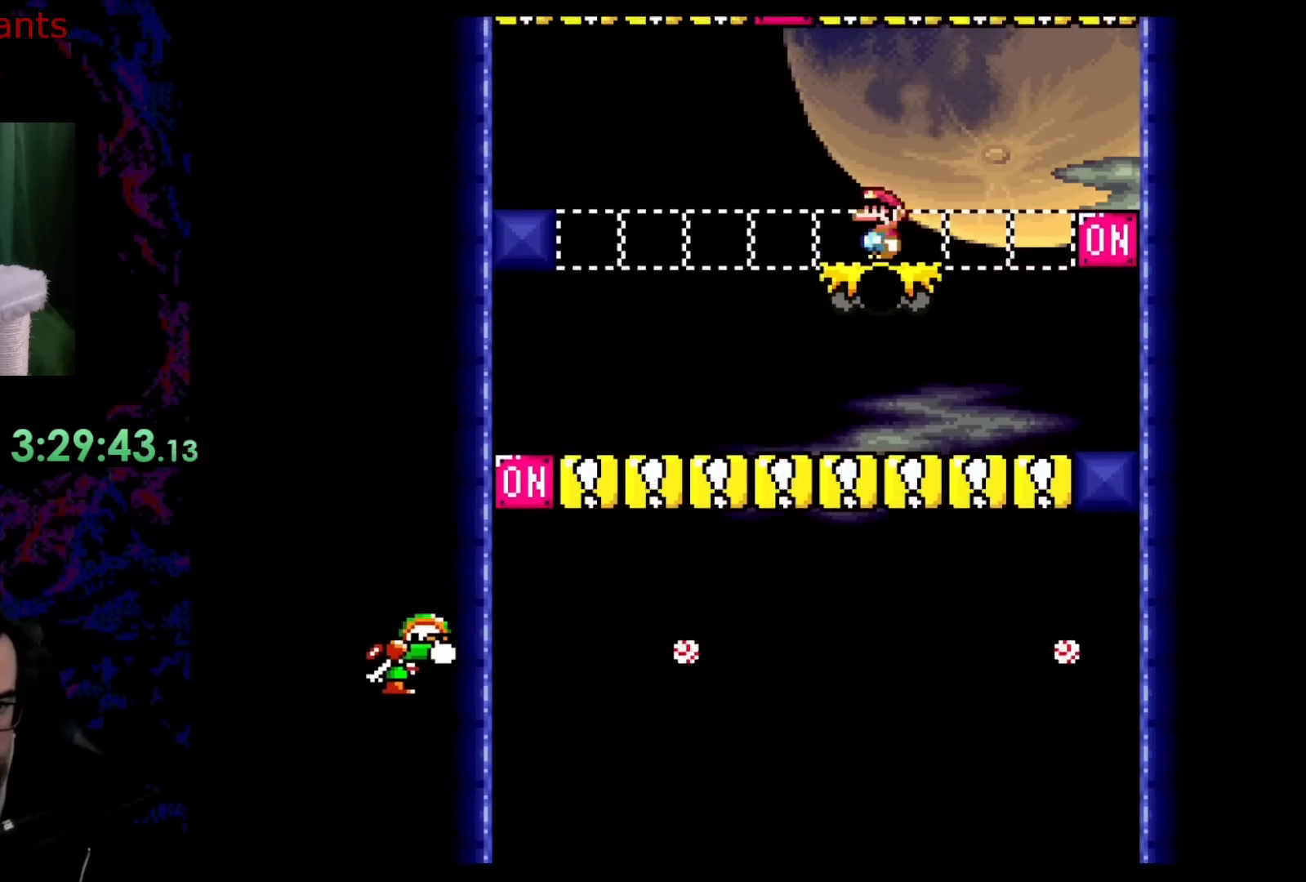
{"buttons": ["B", "Y", "DPAD_RIGHT"], "events": [[100, "B", "down"], [183, "DPAD_UP", "down"], [200, "DPAD_LEFT", "up"], [200, "DPAD_RIGHT", "down"], [200, "DPAD_UP", "up"]]}
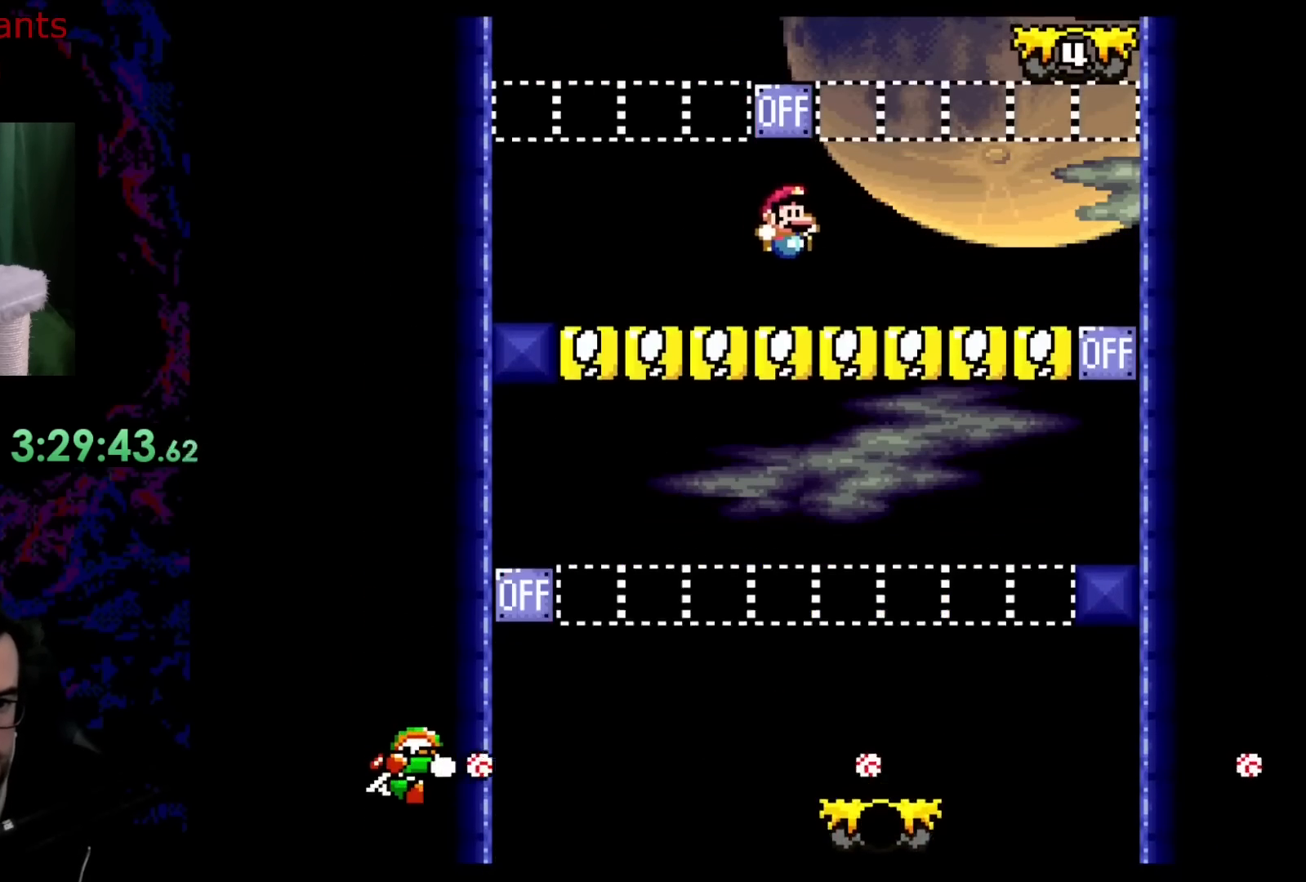
{"buttons": ["B", "Y", "DPAD_LEFT"], "events": [[133, "B", "up"], [367, "B", "down"], [400, "DPAD_DOWN", "down"], [417, "DPAD_LEFT", "down"], [417, "DPAD_RIGHT", "up"], [433, "DPAD_DOWN", "up"]]}
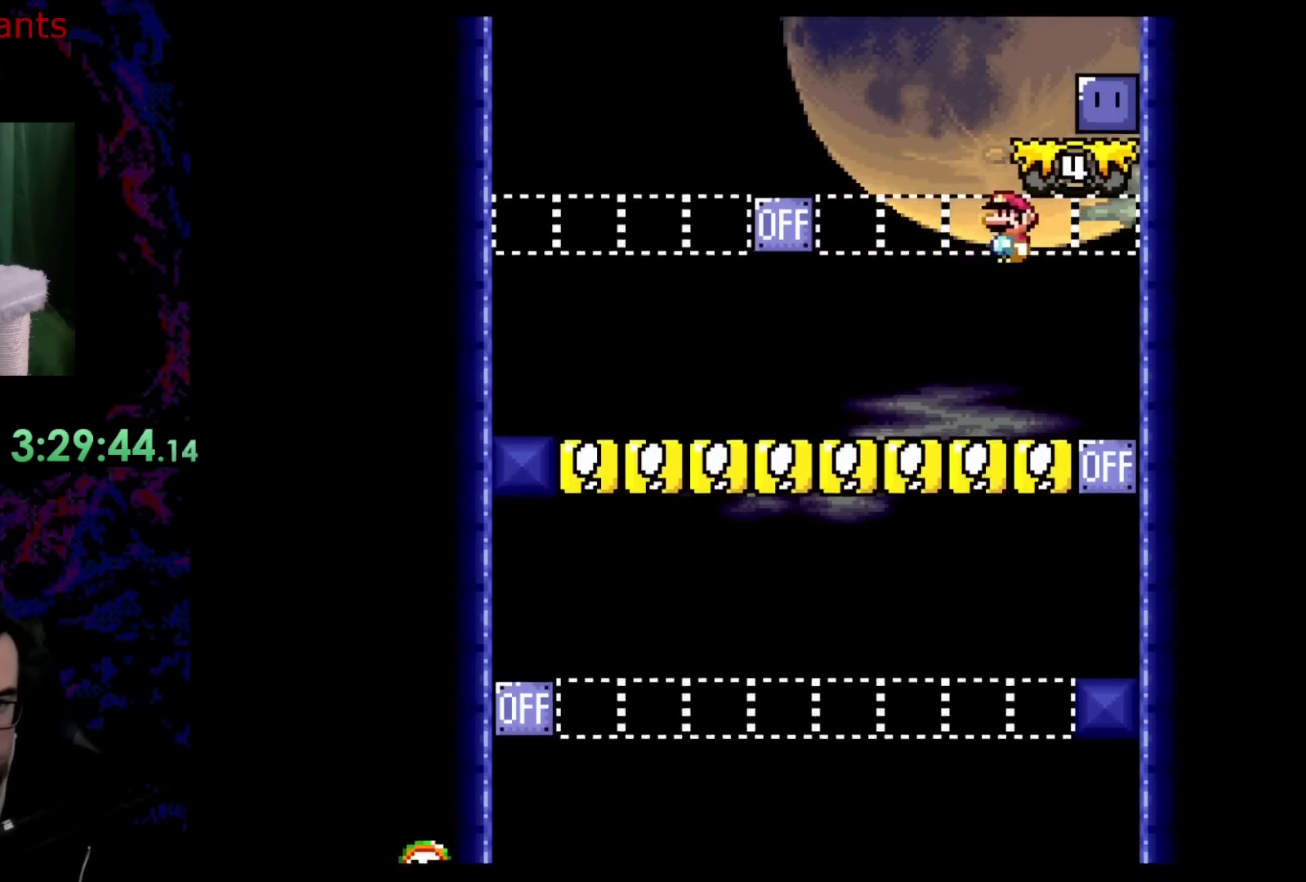
{"buttons": ["DPAD_RIGHT"], "events": [[67, "DPAD_LEFT", "up"], [67, "DPAD_RIGHT", "down"], [183, "B", "up"], [250, "Y", "up"], [350, "DPAD_DOWN", "down"], [350, "DPAD_LEFT", "down"], [350, "DPAD_RIGHT", "up"], [350, "Y", "down"], [383, "DPAD_DOWN", "up"], [433, "Y", "up"], [483, "DPAD_LEFT", "up"], [483, "DPAD_RIGHT", "down"]]}
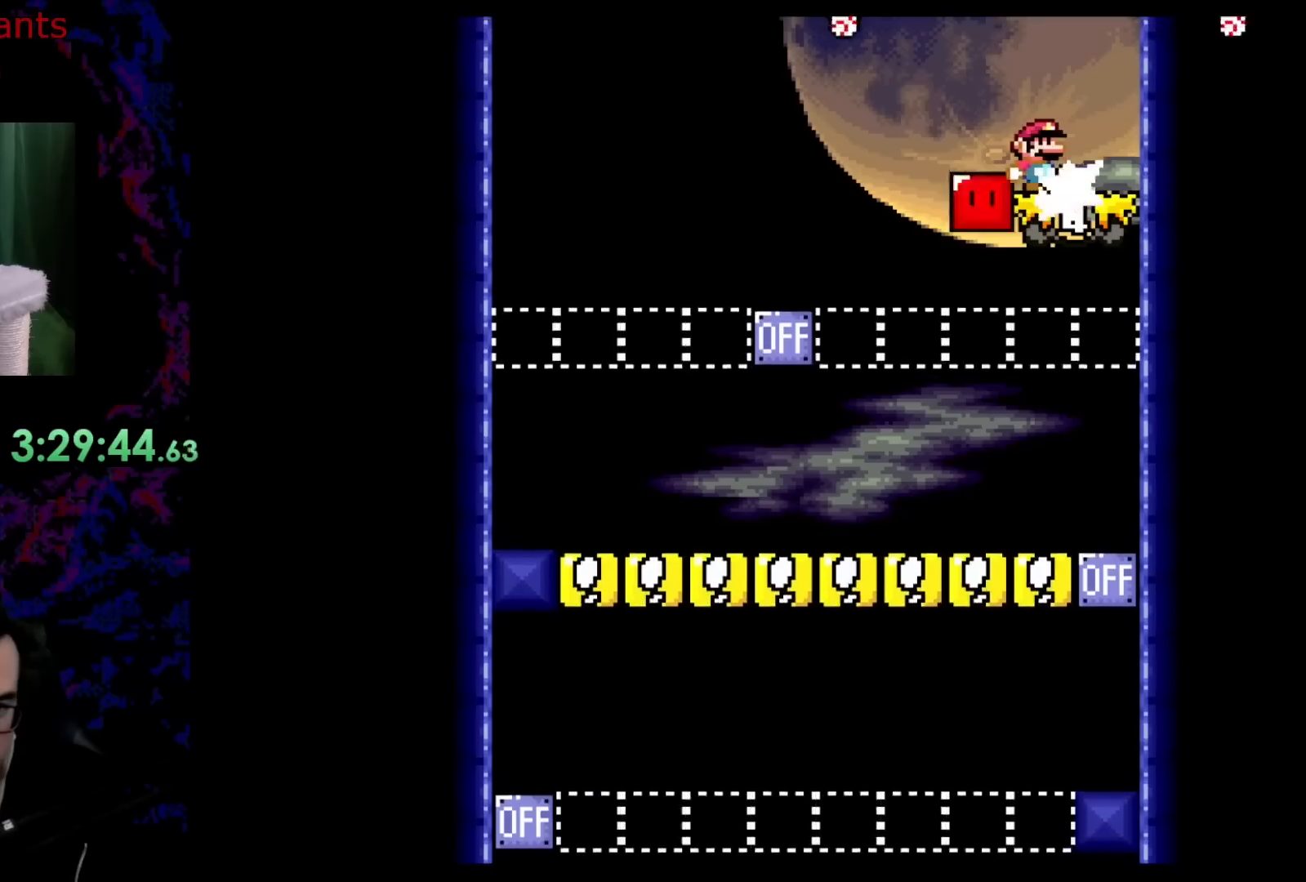
{"buttons": ["Y"], "events": [[167, "DPAD_RIGHT", "up"], [200, "Y", "down"]]}
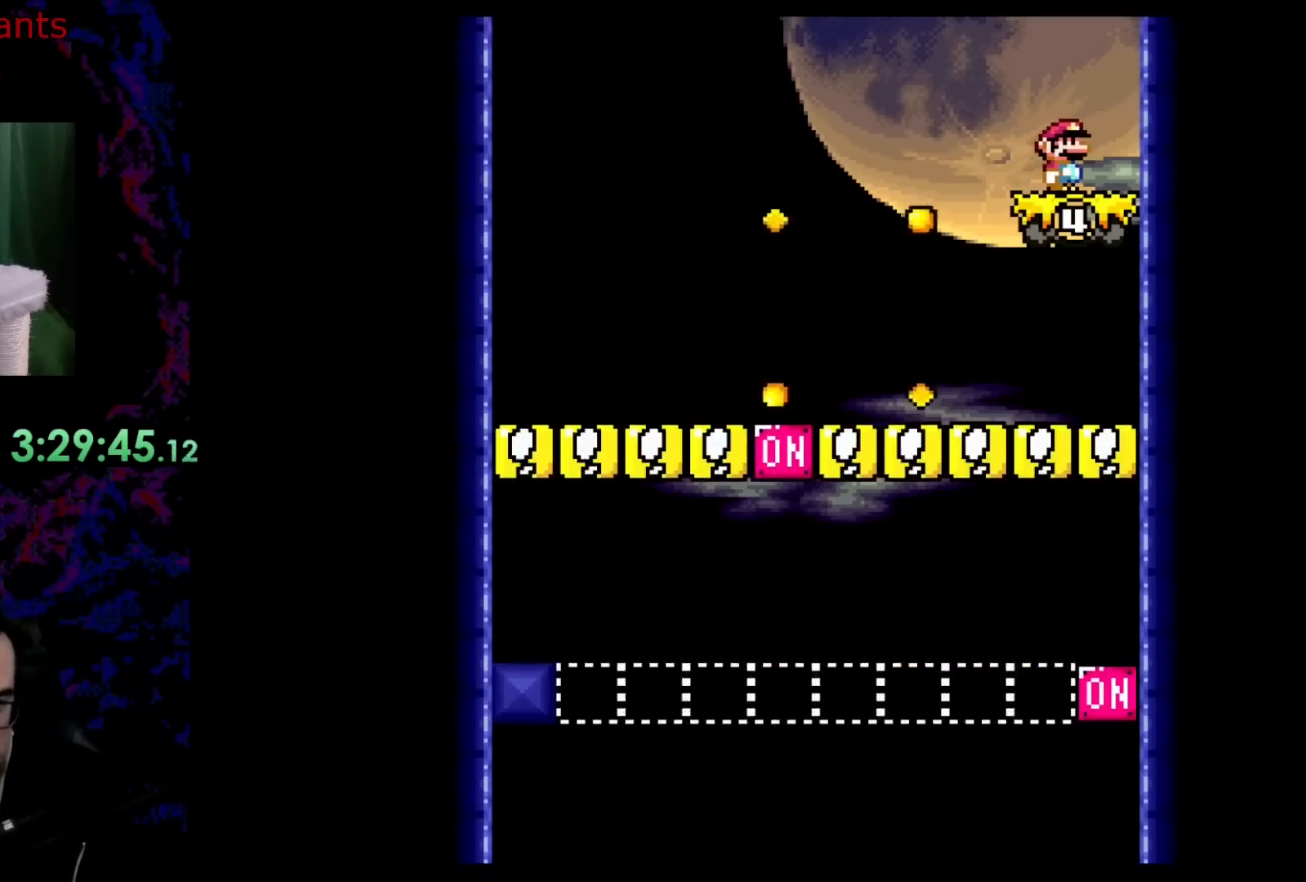
{"buttons": ["Y"], "events": []}
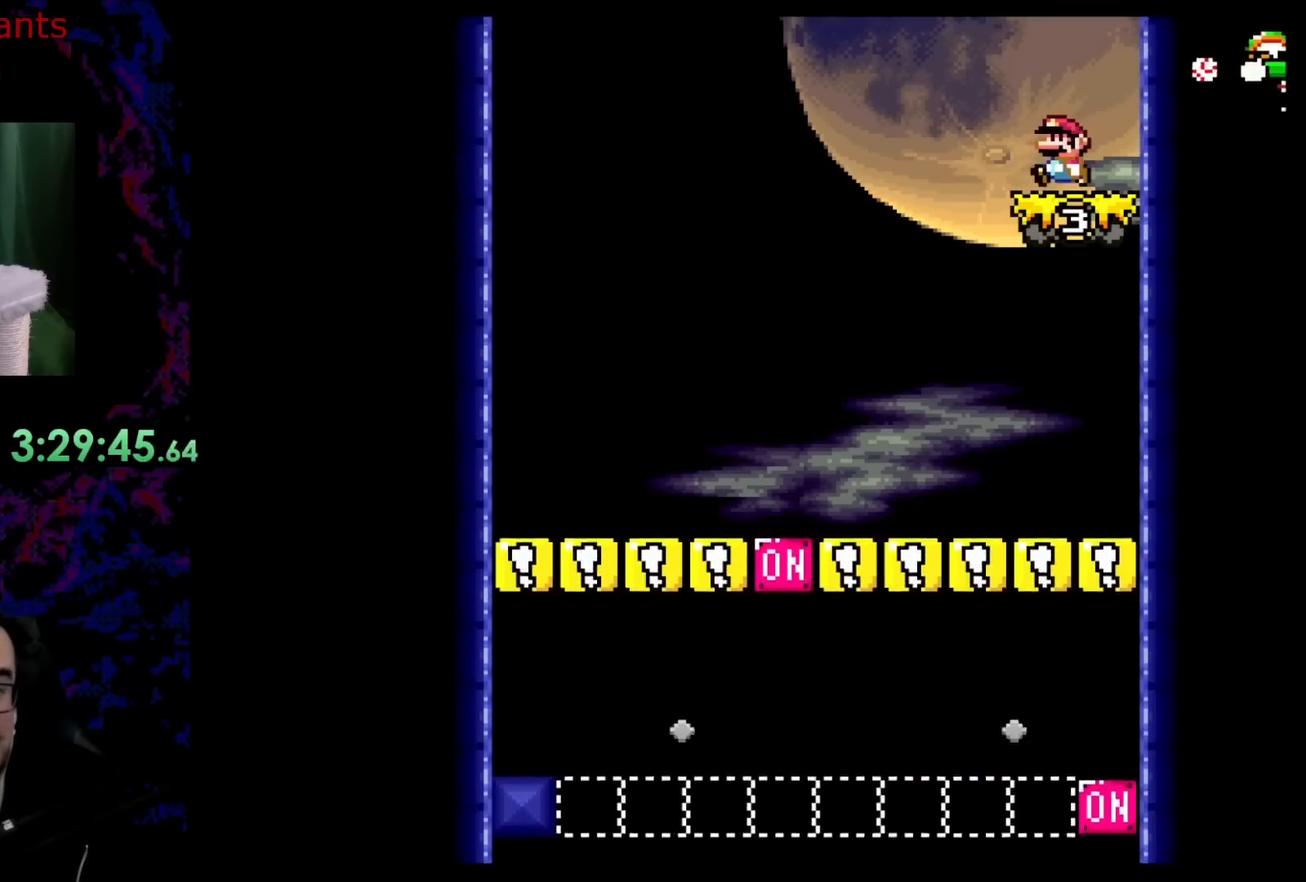
{"buttons": ["Y", "DPAD_RIGHT"], "events": [[17, "DPAD_LEFT", "down"], [200, "B", "down"], [250, "DPAD_LEFT", "up"], [250, "DPAD_UP", "down"], [267, "DPAD_RIGHT", "down"], [267, "DPAD_UP", "up"], [350, "B", "up"]]}
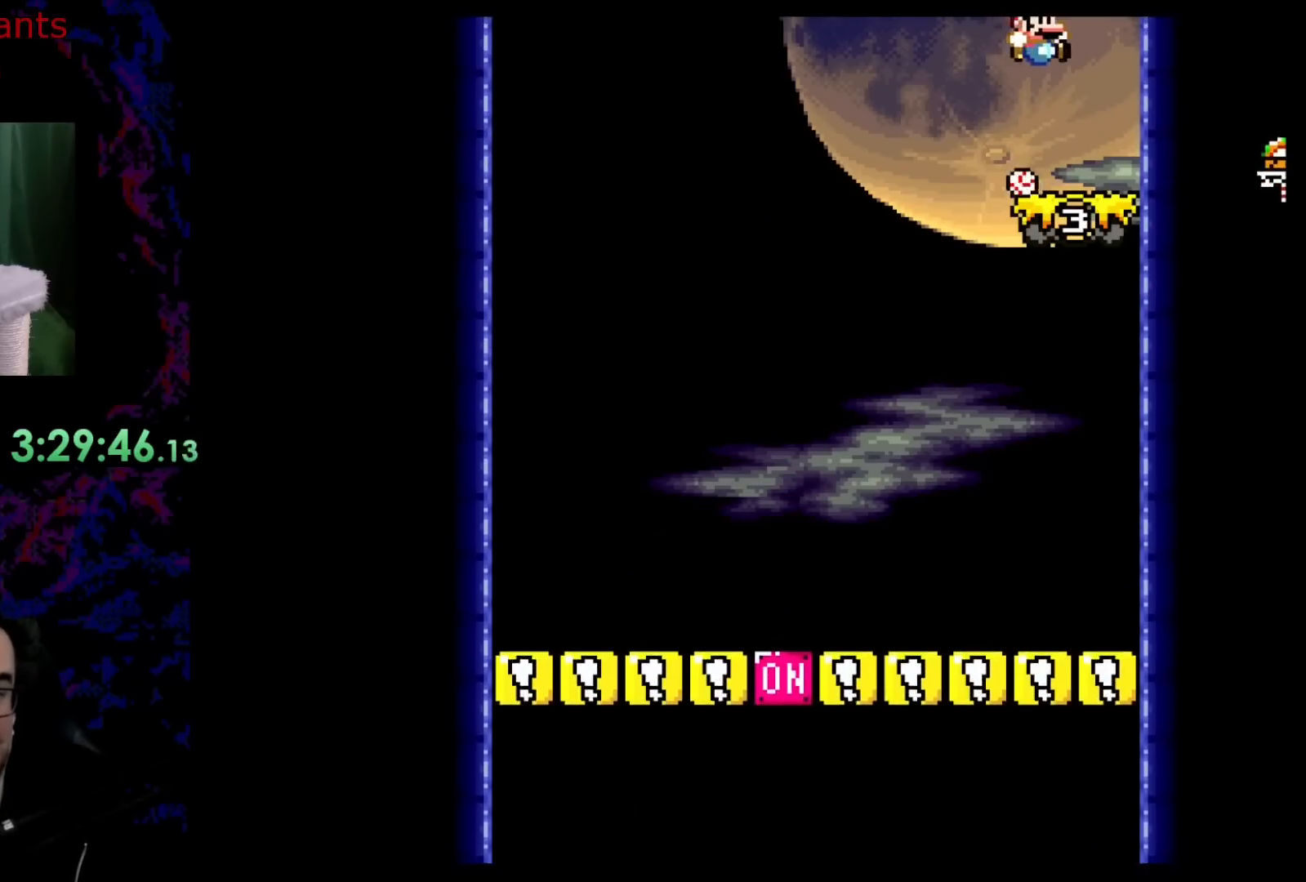
{"buttons": ["DPAD_RIGHT"], "events": [[17, "DPAD_RIGHT", "up"], [117, "DPAD_LEFT", "down"], [267, "DPAD_LEFT", "up"], [350, "B", "down"], [367, "DPAD_RIGHT", "down"], [383, "B", "up"], [467, "Y", "up"]]}
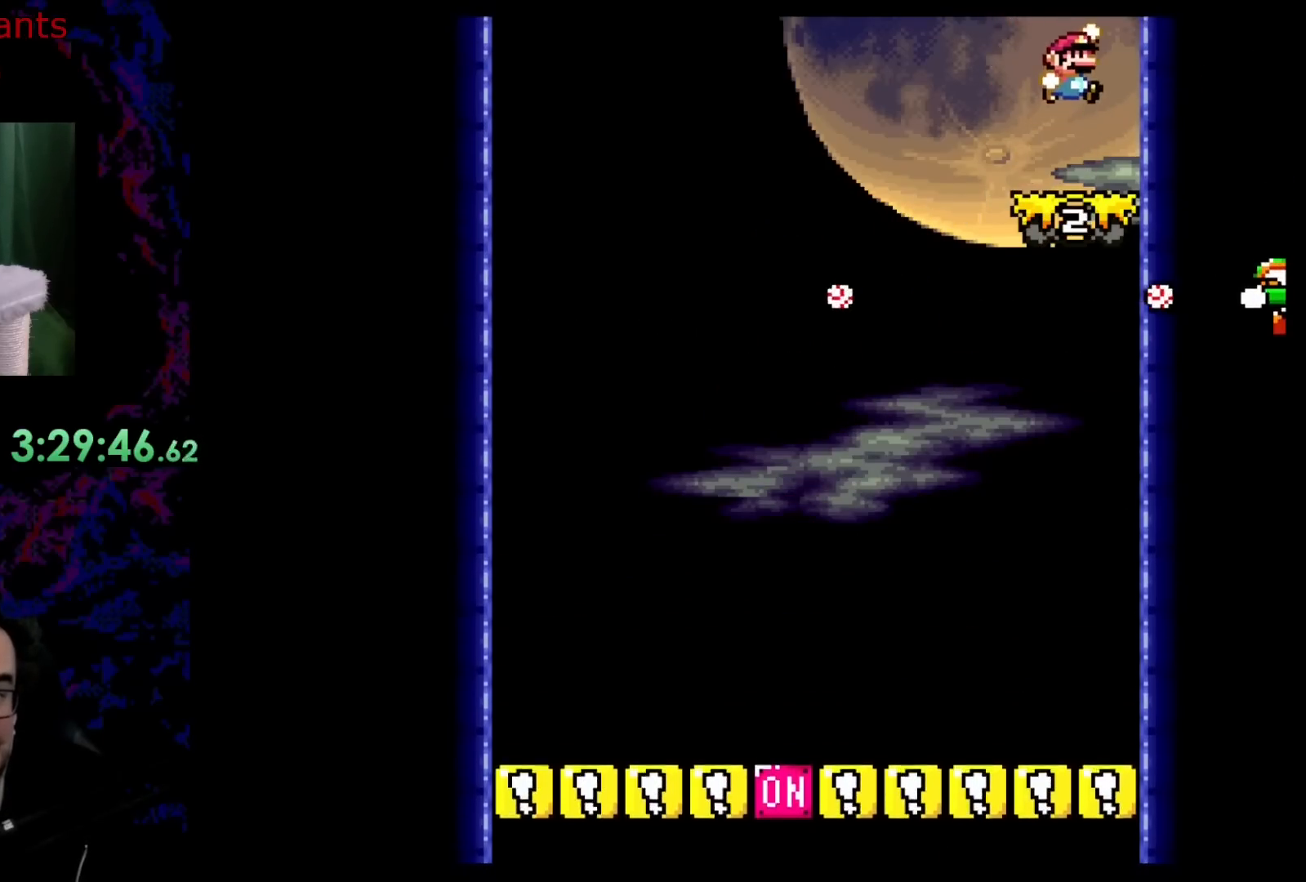
{"buttons": ["Y"], "events": [[33, "DPAD_RIGHT", "up"], [33, "Y", "down"], [233, "DPAD_LEFT", "down"], [367, "DPAD_LEFT", "up"]]}
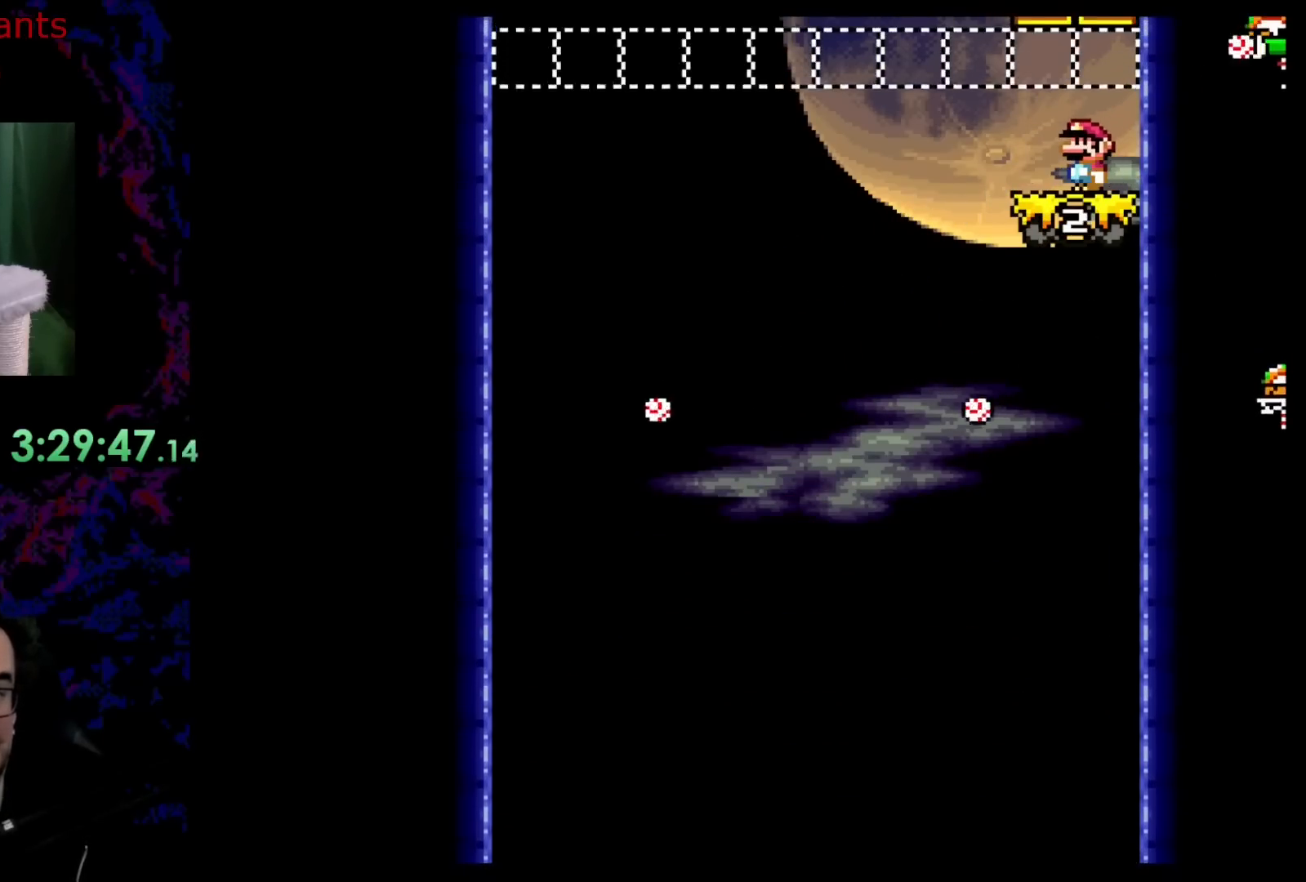
{"buttons": ["B", "Y", "DPAD_RIGHT"], "events": [[267, "DPAD_LEFT", "down"], [350, "B", "down"], [450, "DPAD_LEFT", "up"], [467, "DPAD_RIGHT", "down"]]}
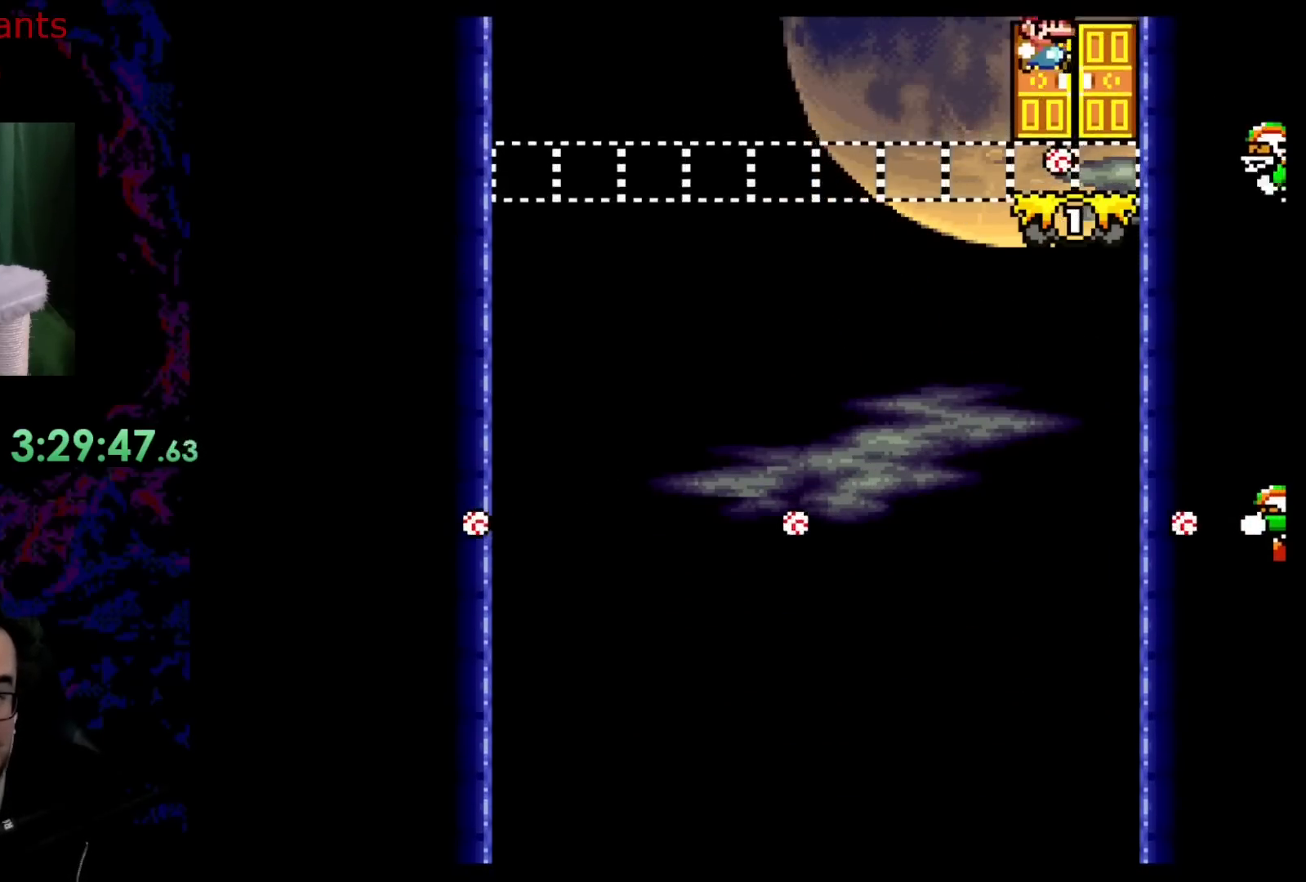
{"buttons": ["Y"], "events": [[33, "B", "up"], [83, "Y", "up"], [133, "Y", "down"], [150, "DPAD_RIGHT", "up"], [200, "DPAD_LEFT", "down"], [317, "DPAD_LEFT", "up"], [383, "DPAD_UP", "down"], [483, "DPAD_UP", "up"]]}
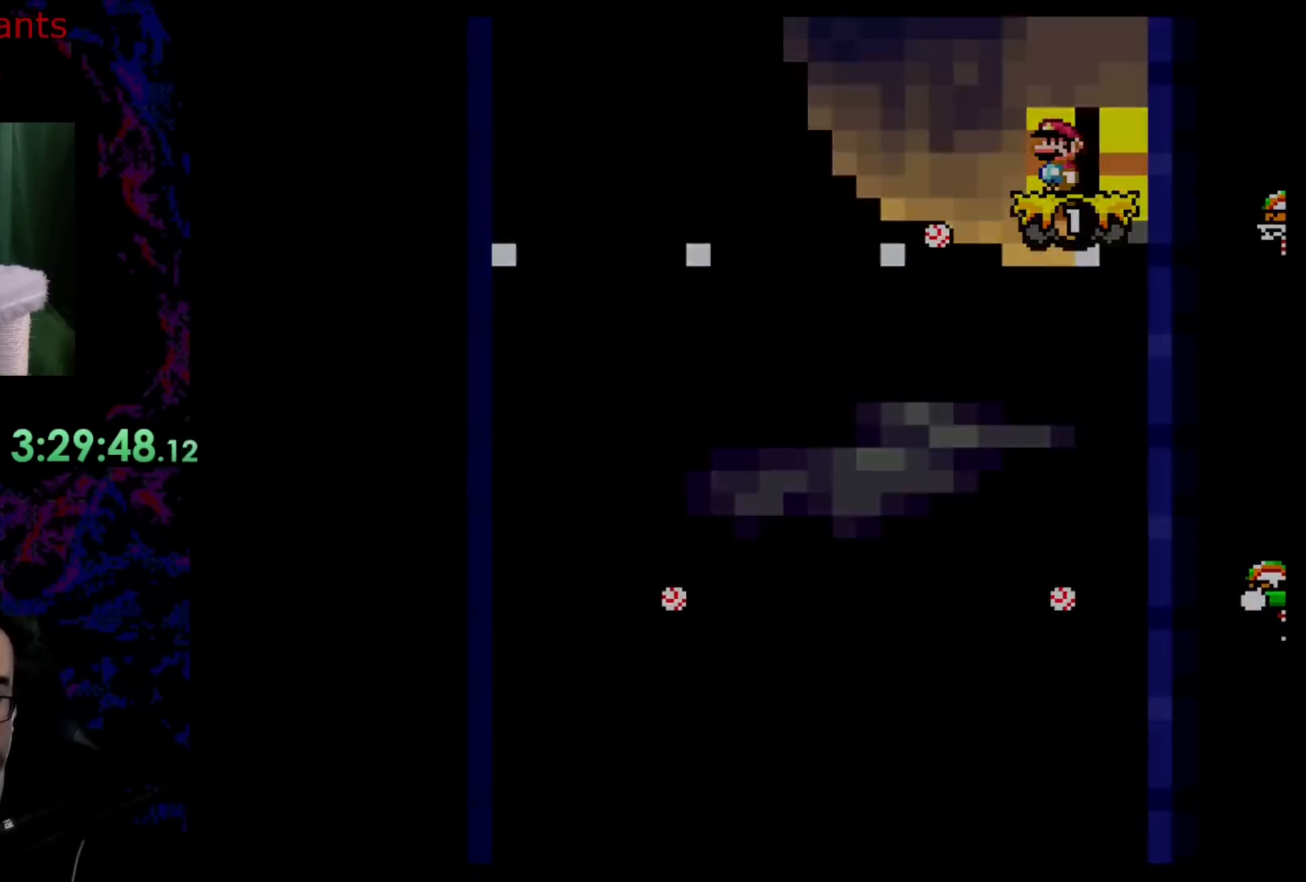
{"buttons": [], "events": [[50, "DPAD_UP", "down"], [67, "DPAD_RIGHT", "down"], [100, "DPAD_RIGHT", "up"], [183, "DPAD_UP", "up"], [183, "Y", "up"]]}
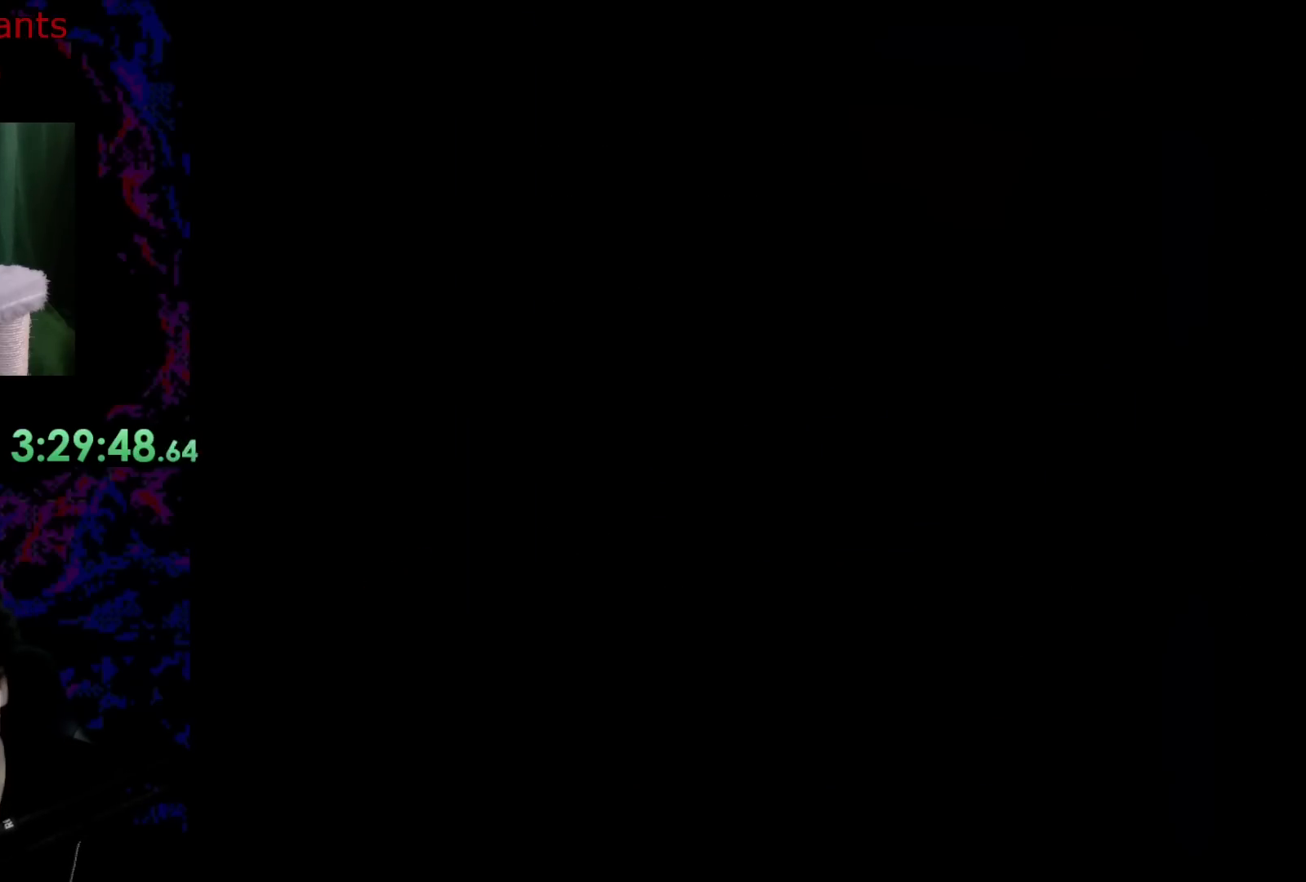
{"buttons": ["Y"], "events": [[233, "Y", "down"]]}
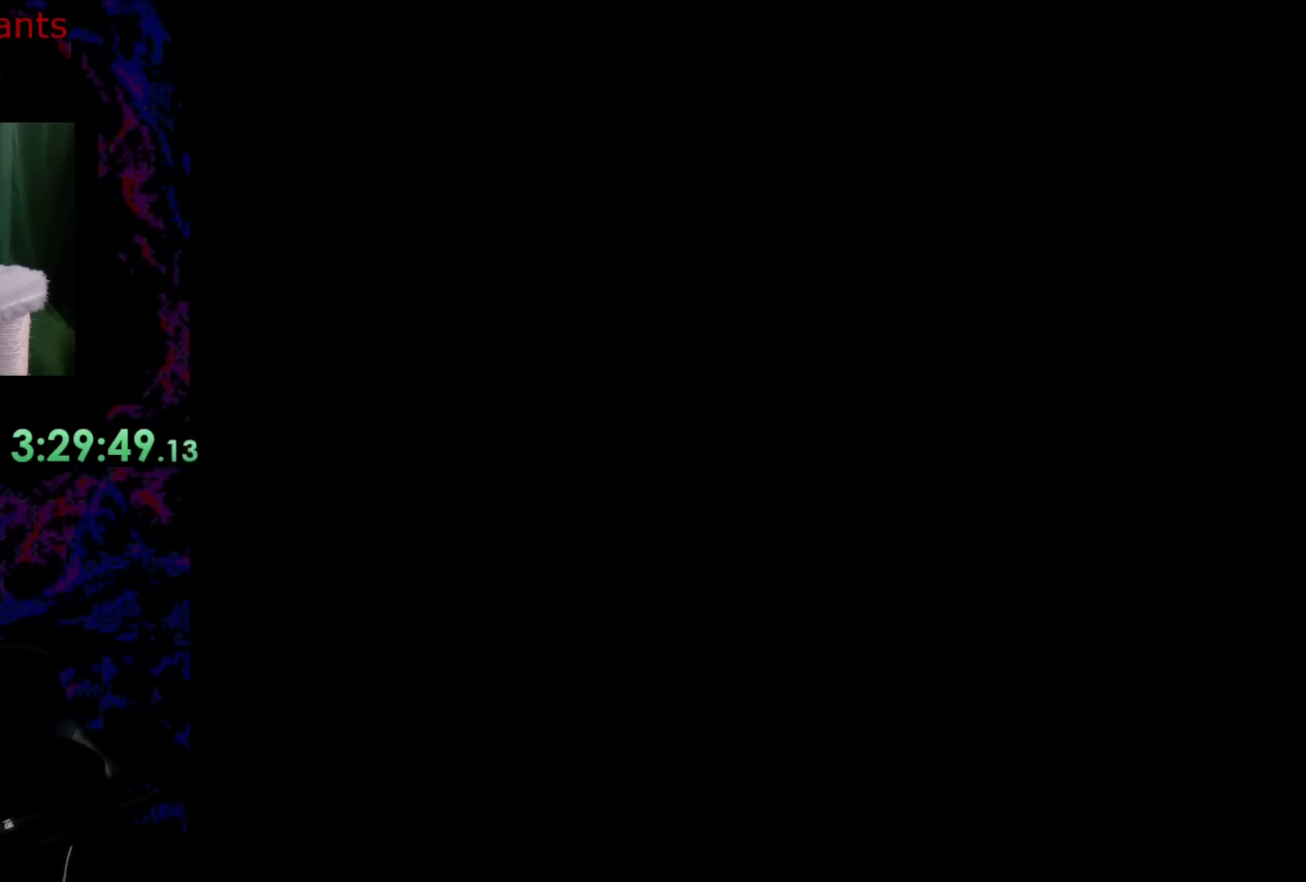
{"buttons": ["Y"], "events": []}
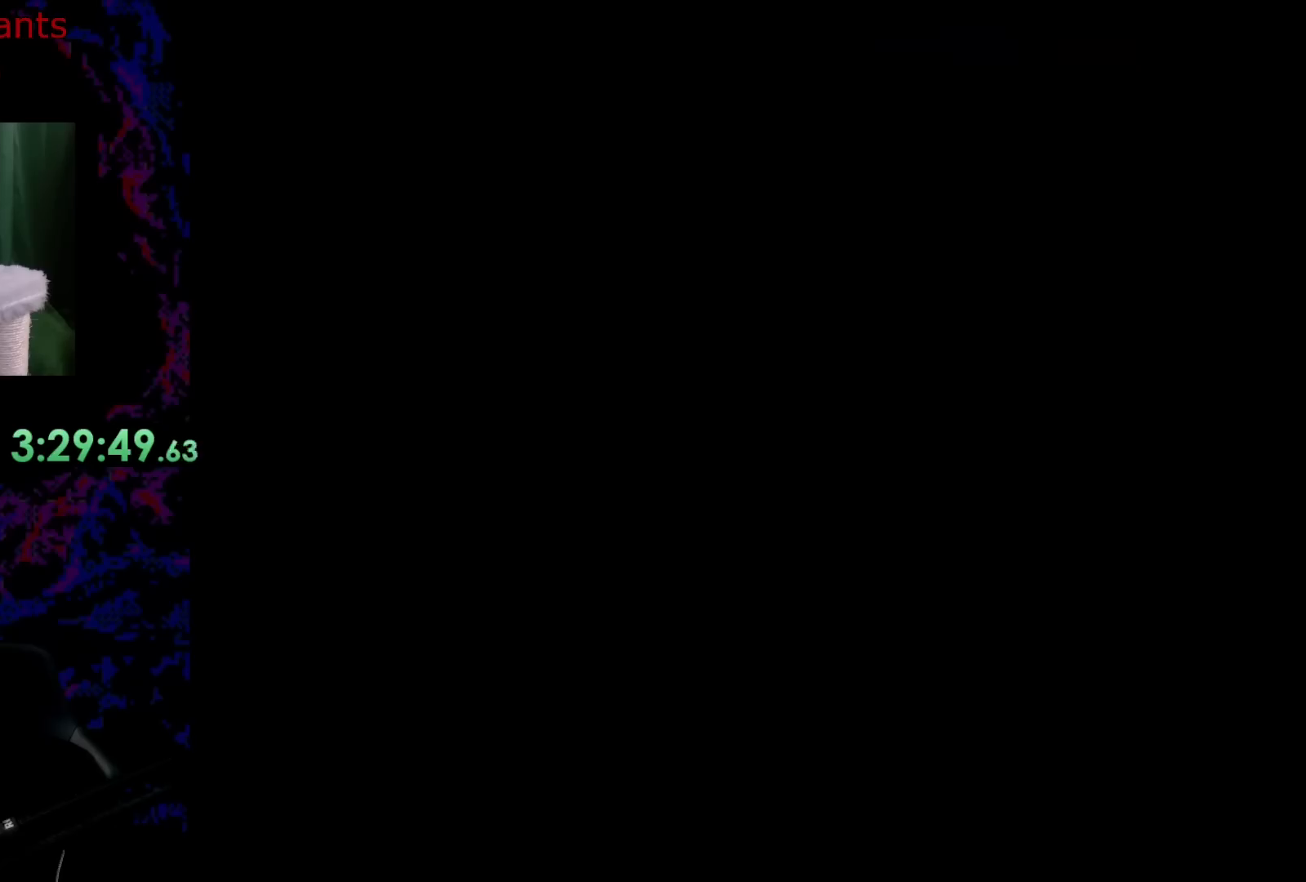
{"buttons": ["Y", "DPAD_RIGHT"], "events": [[367, "DPAD_RIGHT", "down"]]}
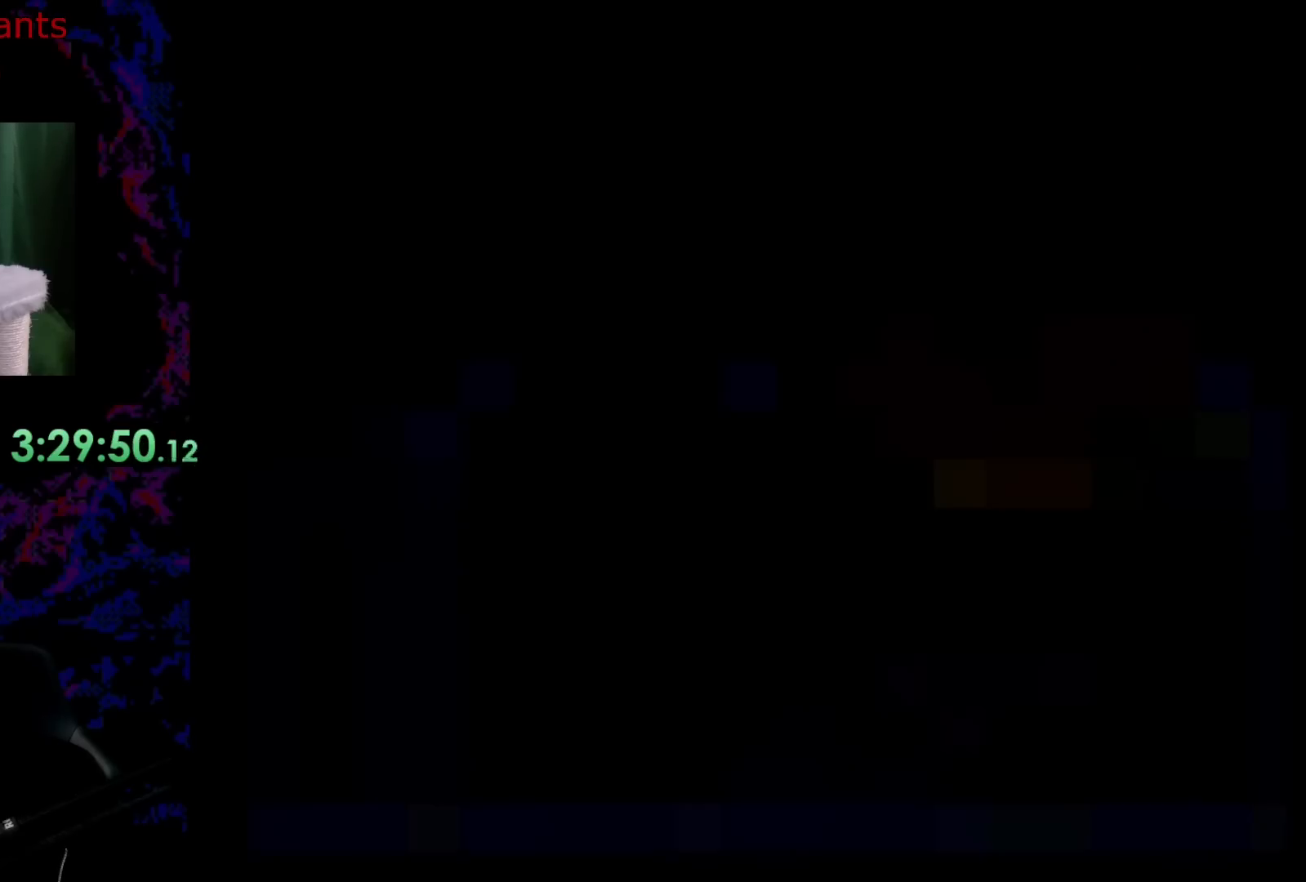
{"buttons": ["Y", "DPAD_RIGHT"], "events": []}
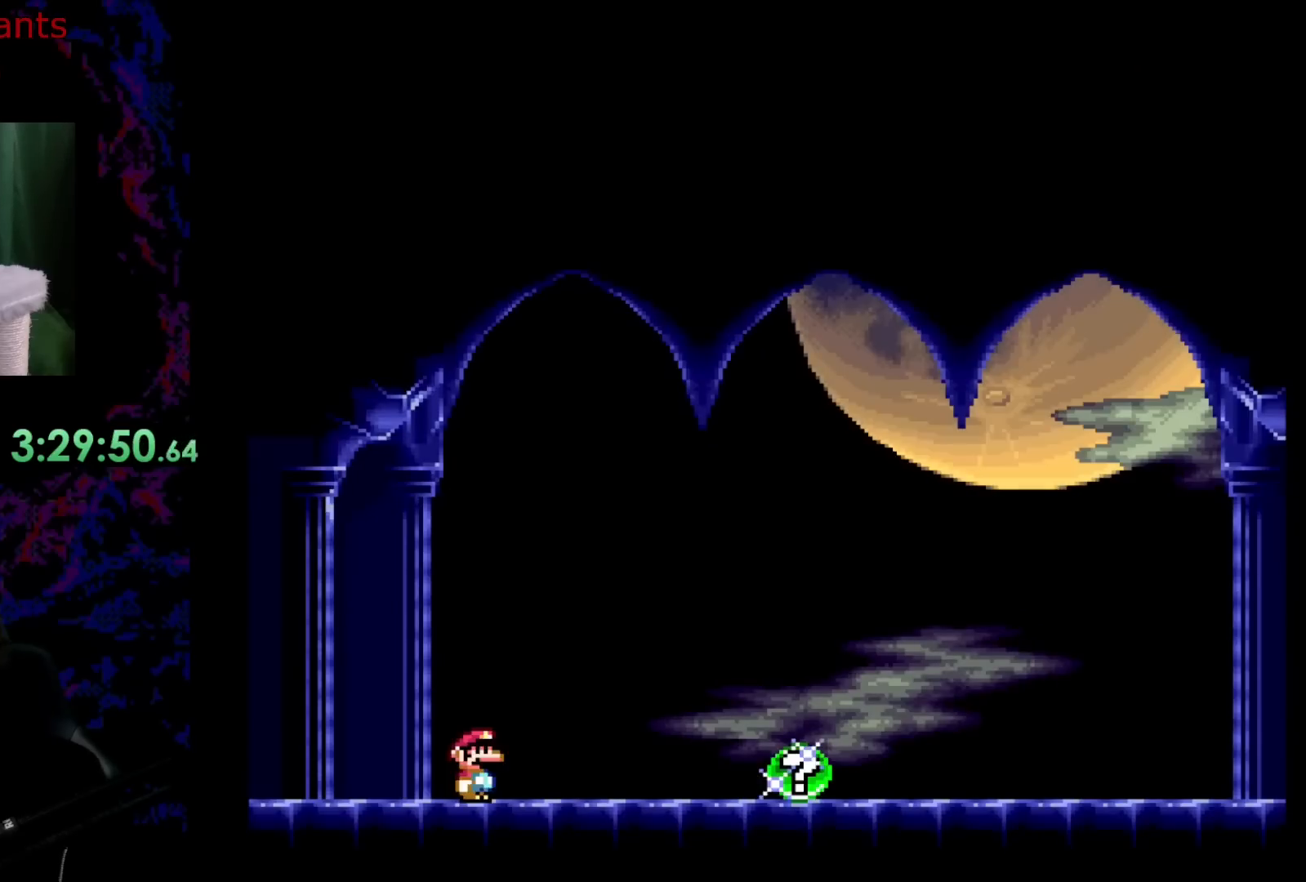
{"buttons": ["Y", "DPAD_RIGHT"], "events": []}
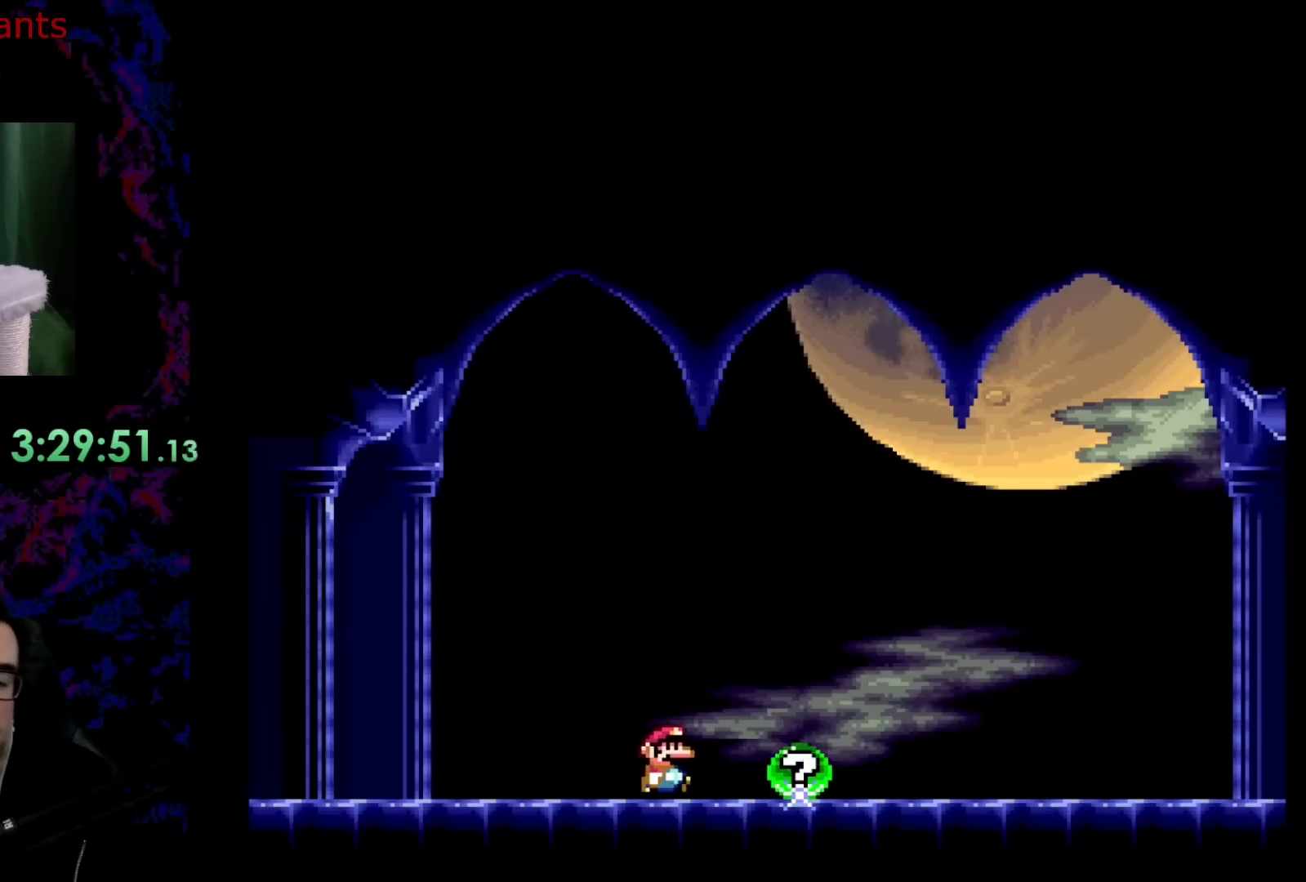
{"buttons": [], "events": [[300, "Y", "up"], [317, "DPAD_RIGHT", "up"]]}